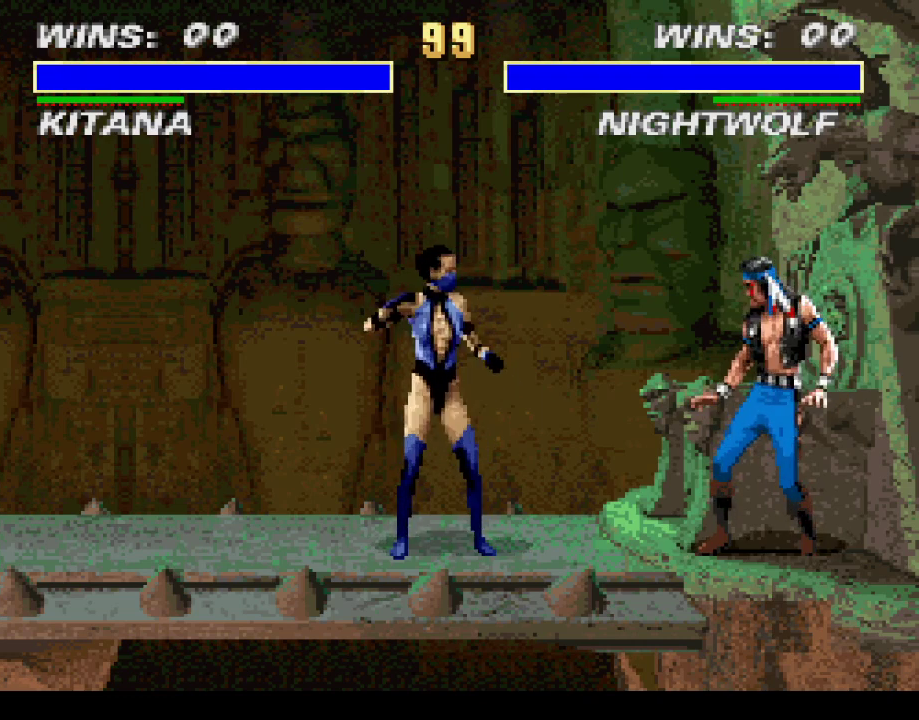
Gameplay with a controller (PlayStation layout); each line is a JSON object with the inputs held at the frame after it (dt_ms = milliseconds from this image to that frame). "events" lists button and stick changes between this image and that frame as [ms after this image, input, new state], when the widget could be followed in between. Not read: L3 R3 left_stick right_stick.
{"dt_ms": 500, "buttons": ["DPAD_RIGHT"], "events": [[267, "DPAD_RIGHT", "down"]]}
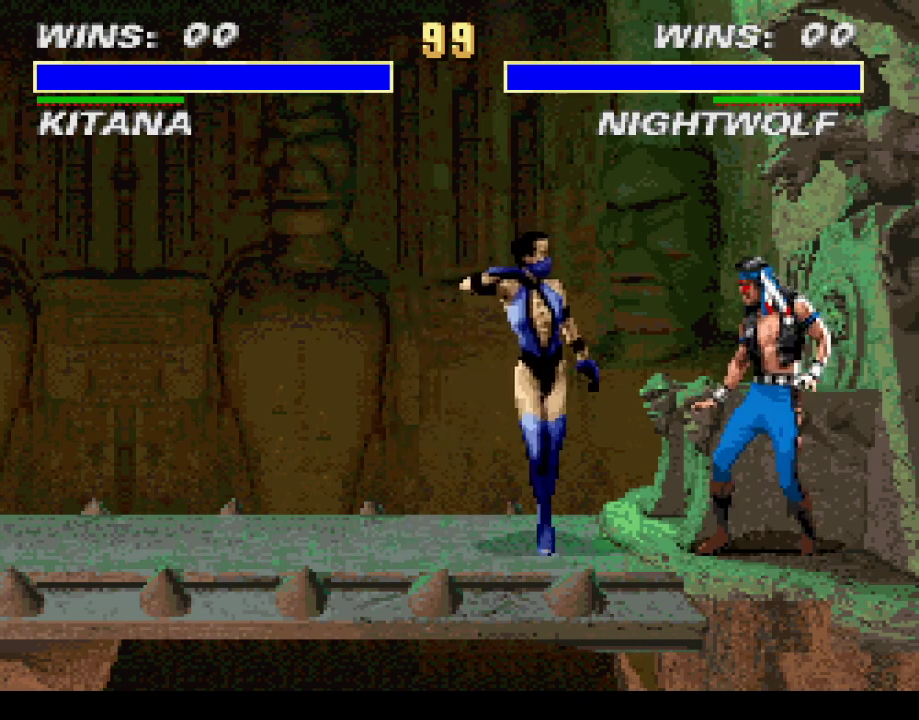
{"dt_ms": 500, "buttons": ["DPAD_LEFT"], "events": [[67, "DPAD_RIGHT", "up"], [167, "DPAD_LEFT", "down"]]}
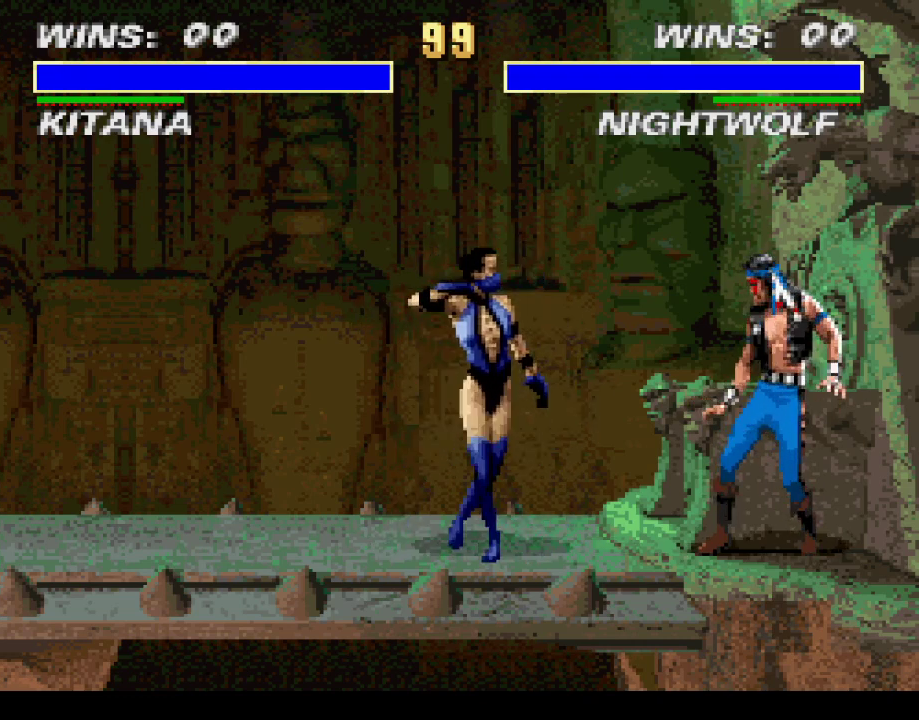
{"dt_ms": 1000, "buttons": []}
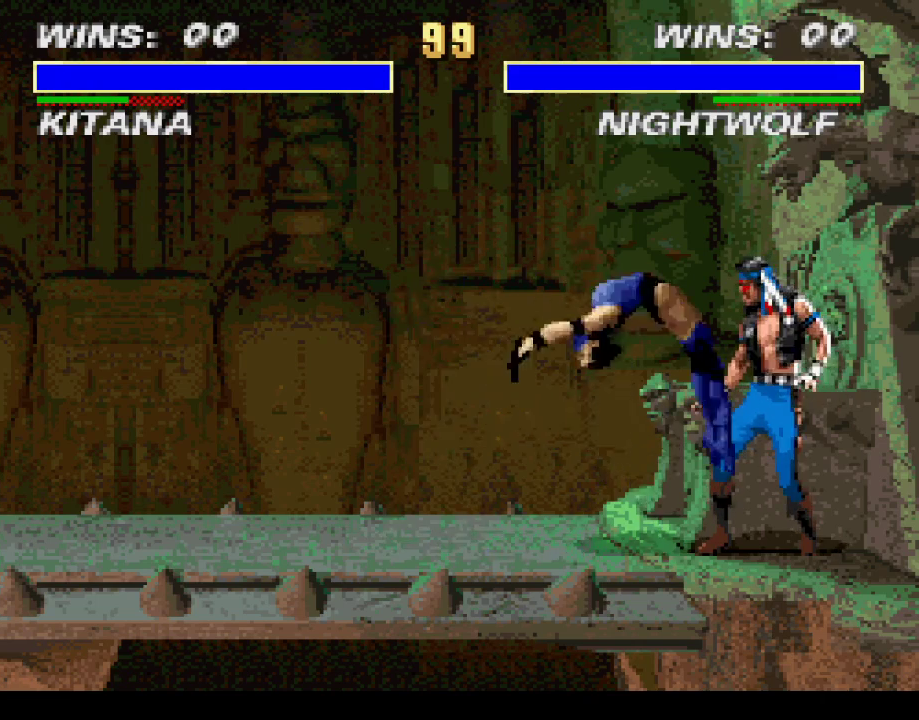
{"dt_ms": 500, "buttons": [], "events": [[67, "DPAD_LEFT", "down"], [300, "DPAD_LEFT", "up"]]}
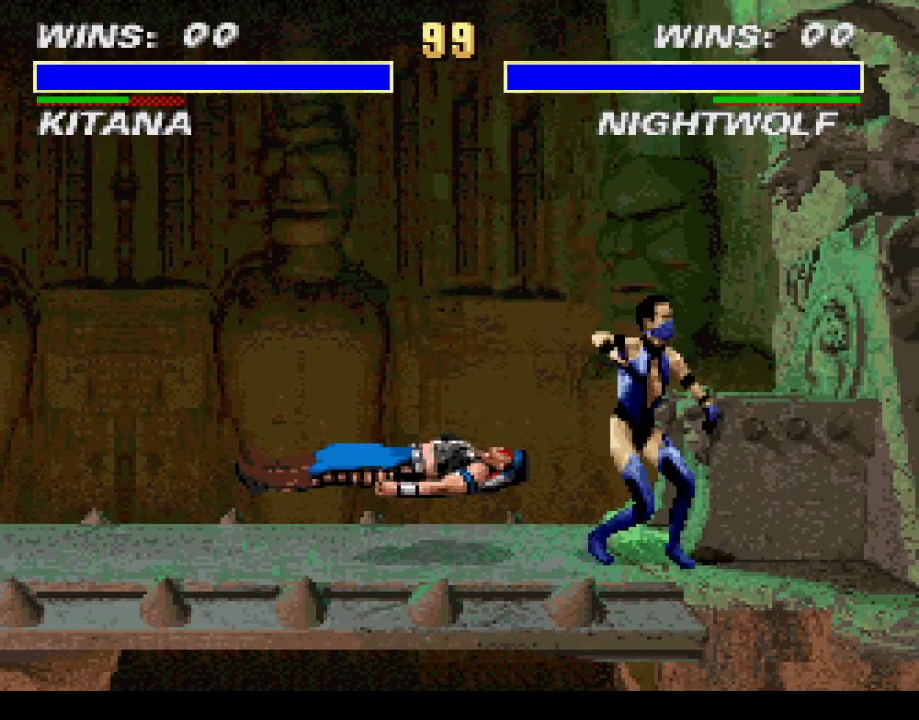
{"dt_ms": 500, "buttons": ["DPAD_LEFT"], "events": [[167, "DPAD_LEFT", "down"], [300, "CROSS", "down"], [367, "CROSS", "up"], [433, "CROSS", "down"], [500, "CROSS", "up"]]}
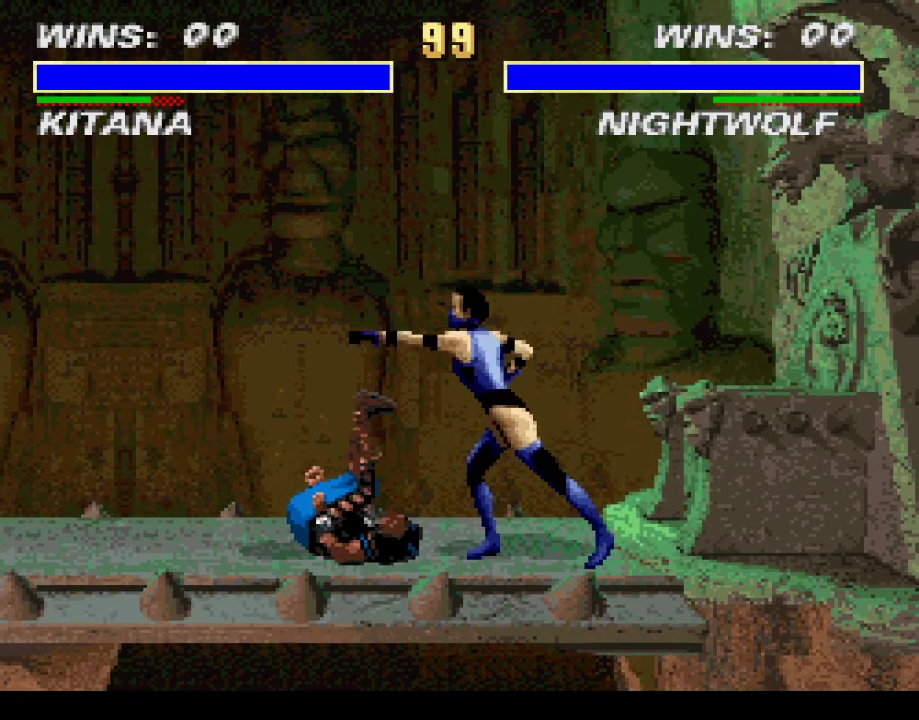
{"dt_ms": 500, "buttons": ["DPAD_LEFT"], "events": [[267, "CROSS", "down"], [333, "CROSS", "up"]]}
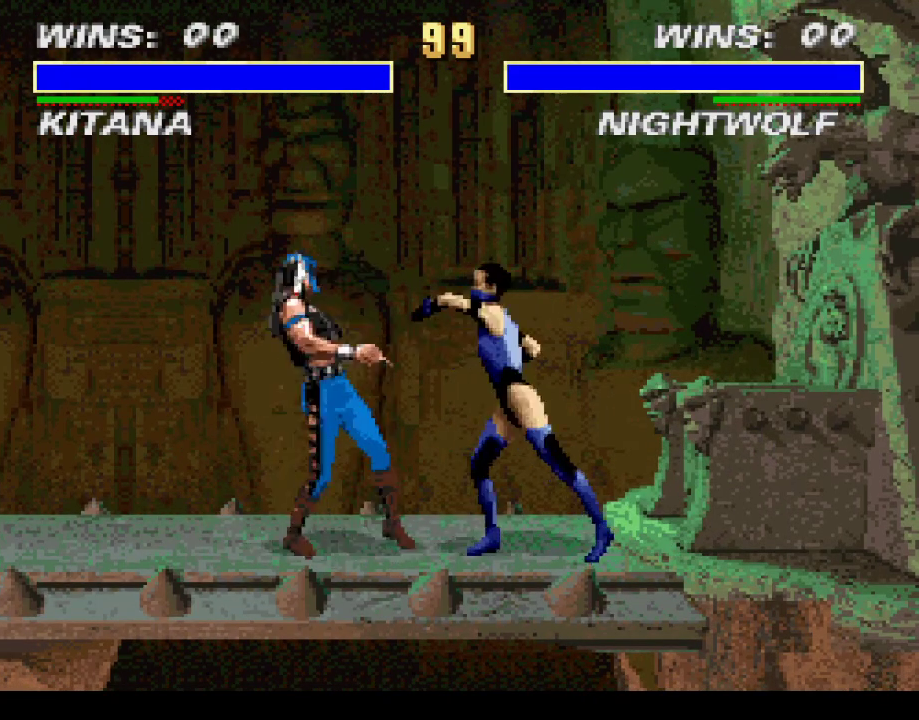
{"dt_ms": 500, "buttons": ["DPAD_LEFT"], "events": [[100, "CROSS", "down"], [167, "CROSS", "up"], [400, "CROSS", "down"], [467, "CROSS", "up"]]}
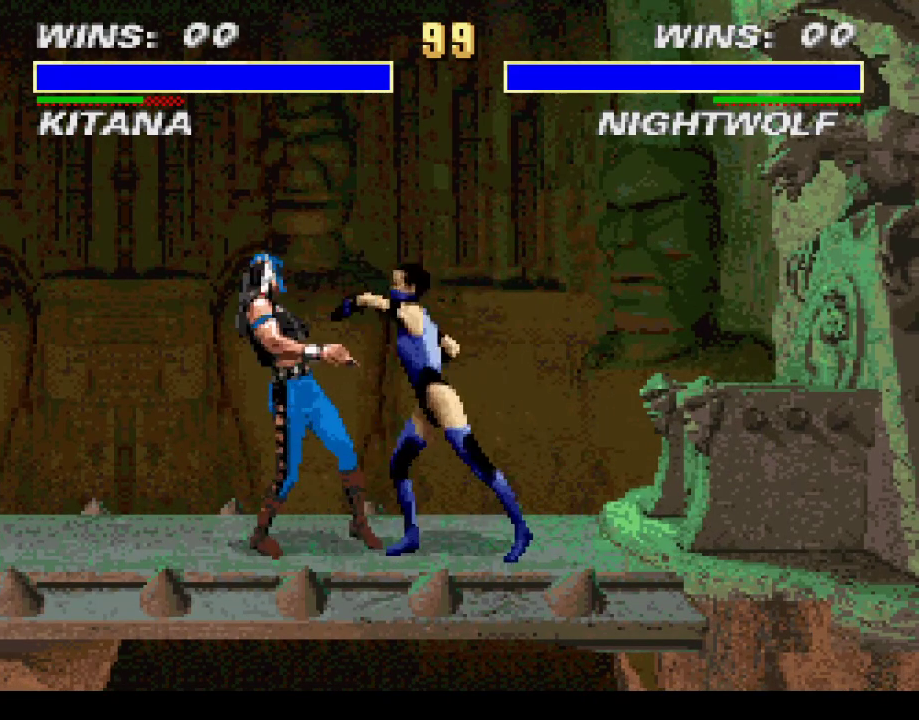
{"dt_ms": 500, "buttons": ["DPAD_LEFT"], "events": [[233, "CROSS", "down"], [300, "CROSS", "up"]]}
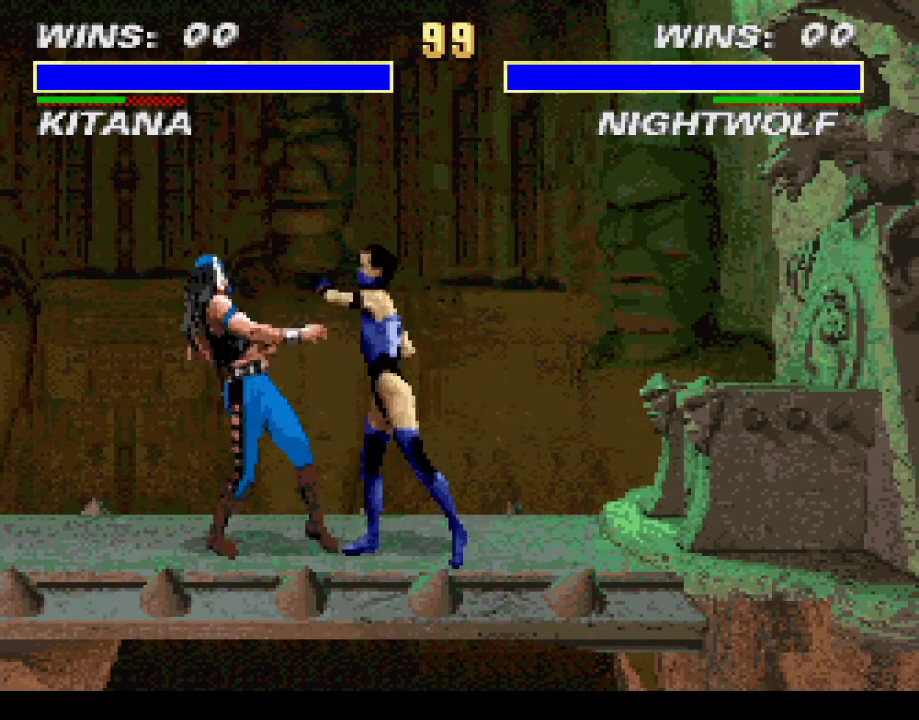
{"dt_ms": 500, "buttons": ["DPAD_UP", "DPAD_LEFT"], "events": [[33, "CROSS", "down"], [100, "CROSS", "up"], [300, "CROSS", "down"], [367, "CROSS", "up"], [500, "DPAD_UP", "down"]]}
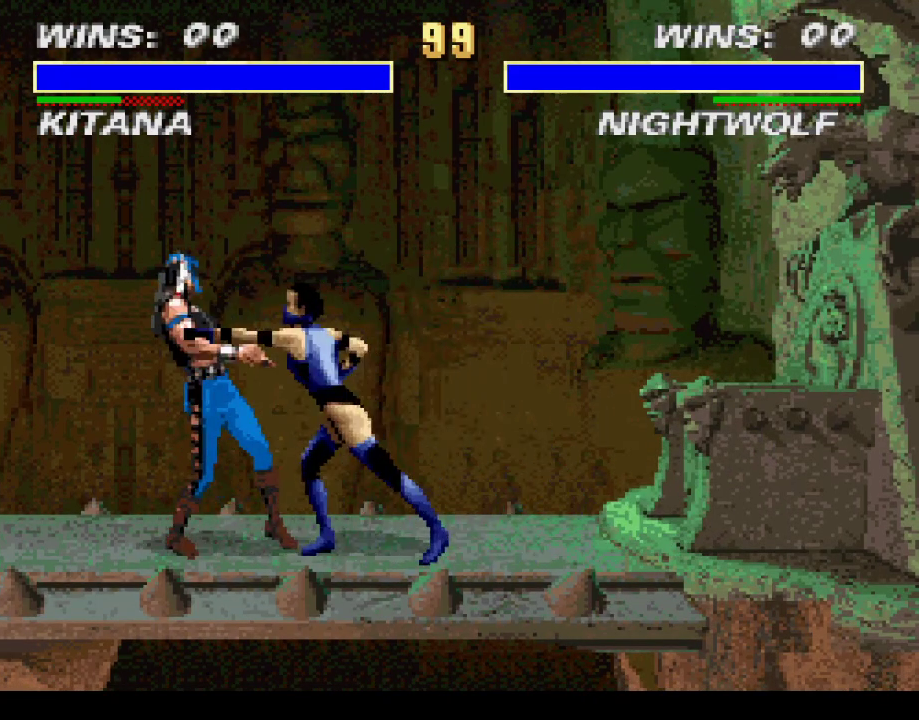
{"dt_ms": 500, "buttons": ["DPAD_LEFT"], "events": [[500, "DPAD_UP", "up"]]}
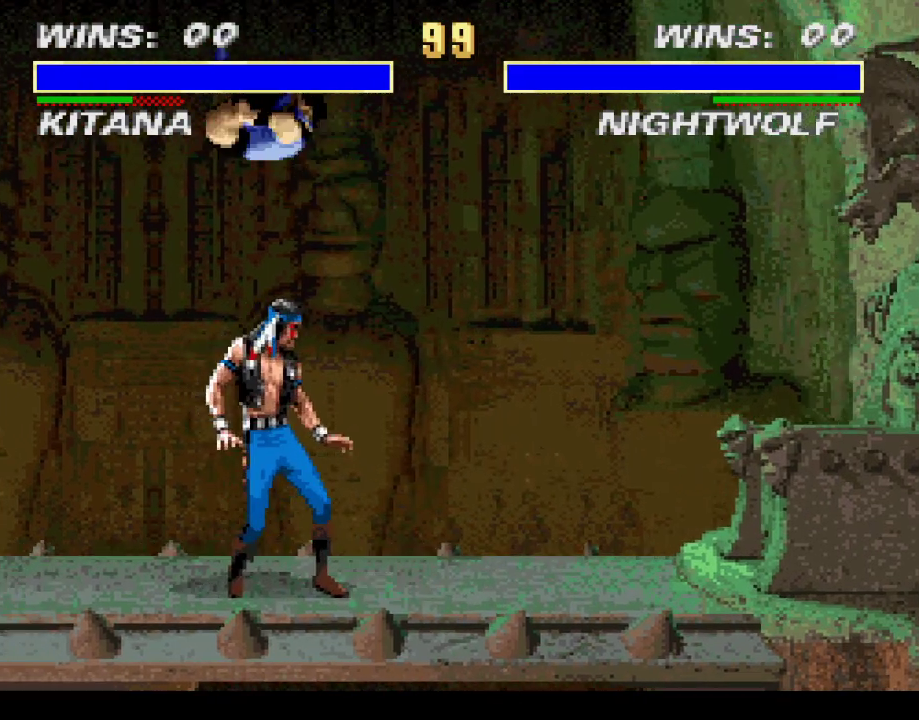
{"dt_ms": 500, "buttons": [], "events": [[67, "DPAD_LEFT", "up"], [100, "CIRCLE", "down"], [167, "CIRCLE", "up"]]}
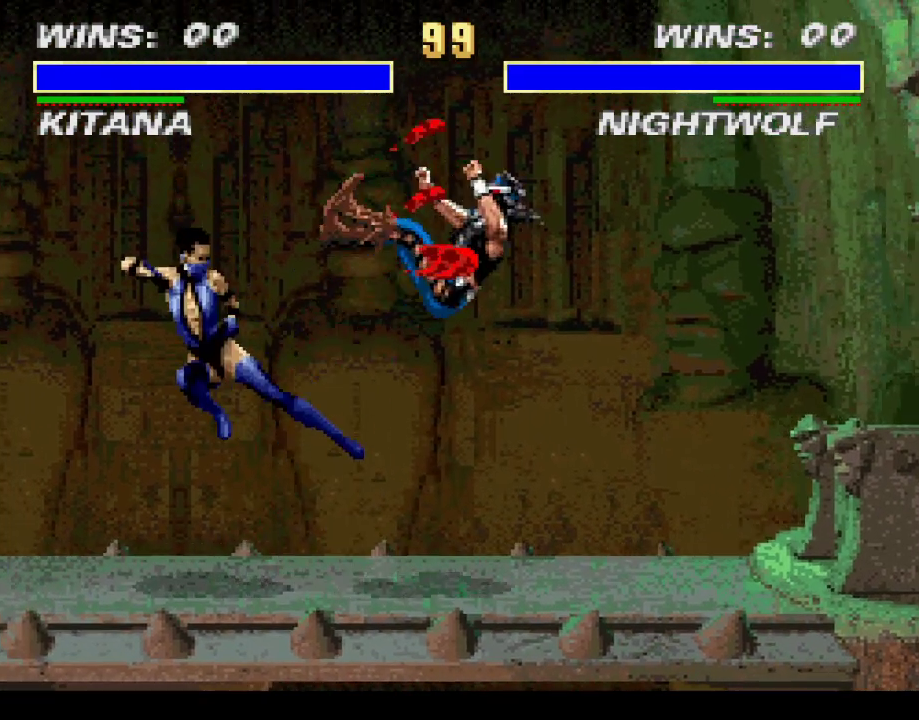
{"dt_ms": 500, "buttons": ["DPAD_LEFT"], "events": [[33, "DPAD_RIGHT", "down"], [367, "DPAD_RIGHT", "up"], [467, "DPAD_LEFT", "down"]]}
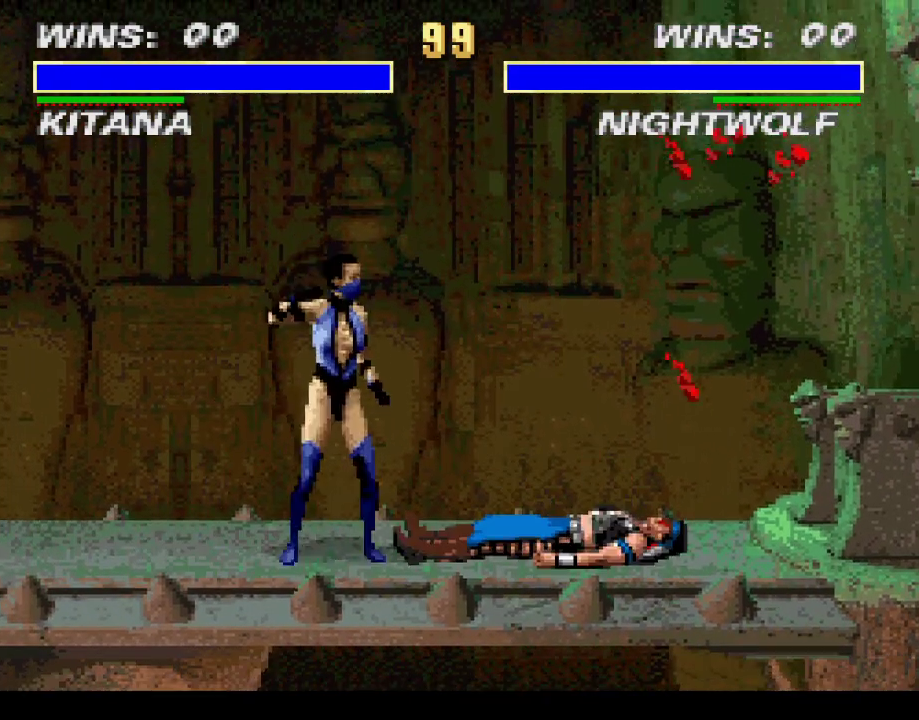
{"dt_ms": 500, "buttons": ["DPAD_RIGHT"], "events": [[100, "DPAD_LEFT", "up"], [333, "DPAD_RIGHT", "down"]]}
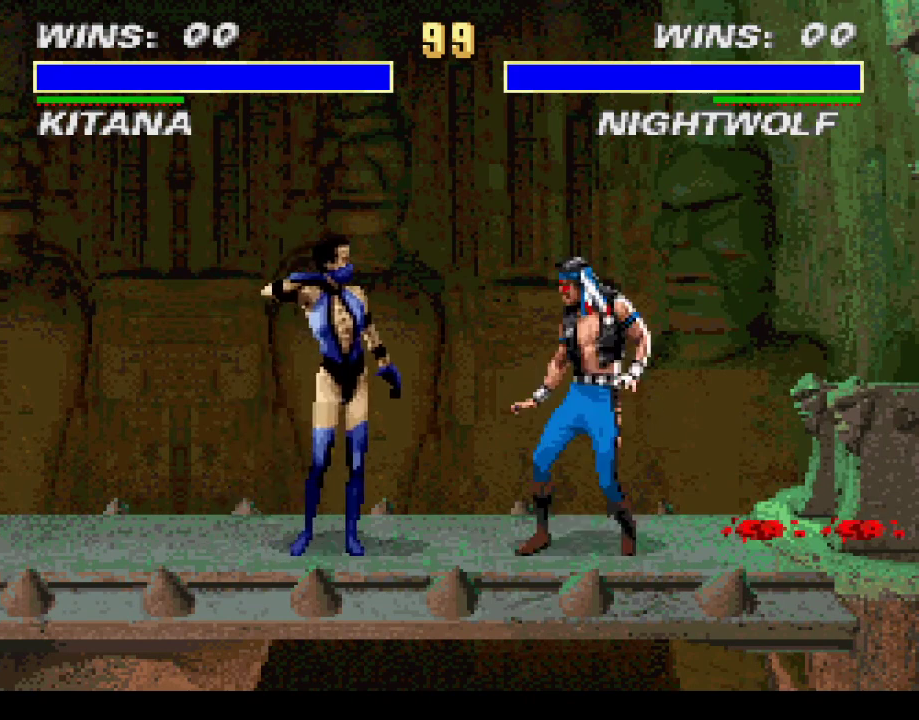
{"dt_ms": 500, "buttons": ["DPAD_LEFT"], "events": [[67, "DPAD_RIGHT", "up"], [267, "DPAD_LEFT", "down"]]}
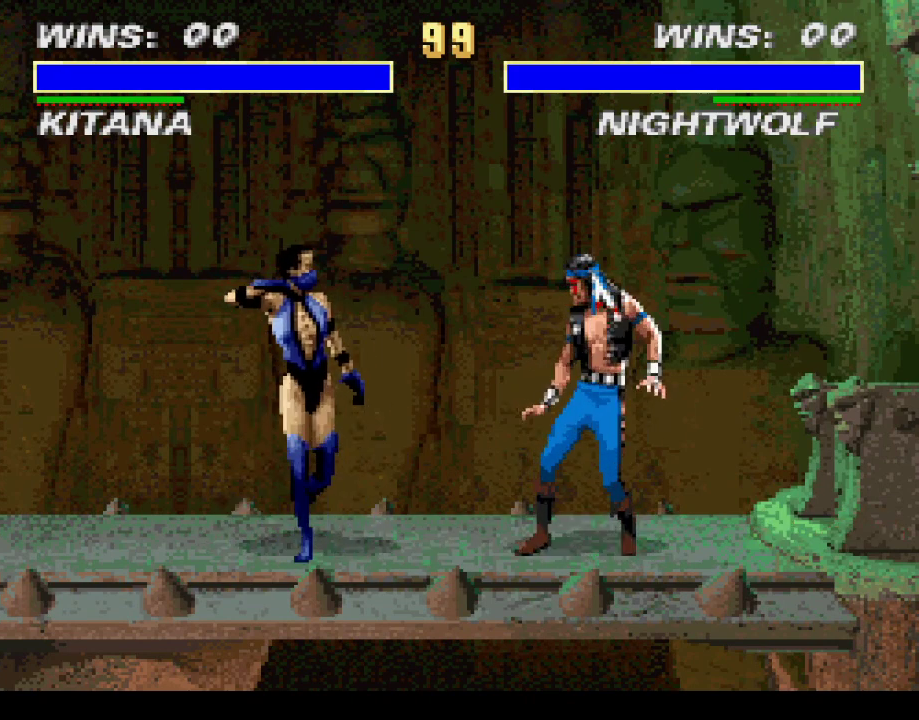
{"dt_ms": 500, "buttons": [], "events": [[33, "DPAD_LEFT", "up"]]}
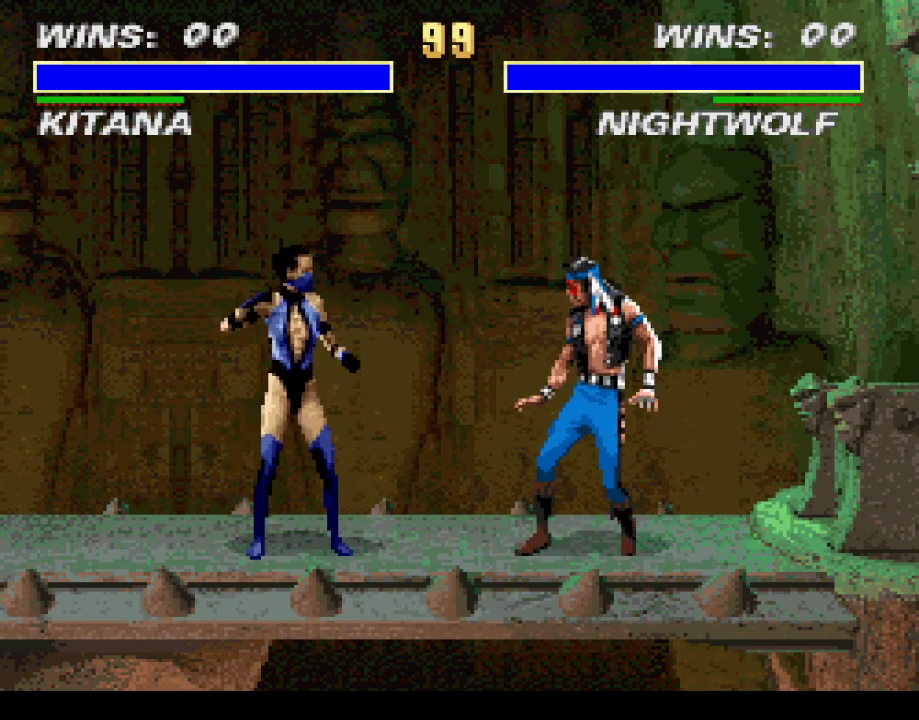
{"dt_ms": 500, "buttons": [], "events": []}
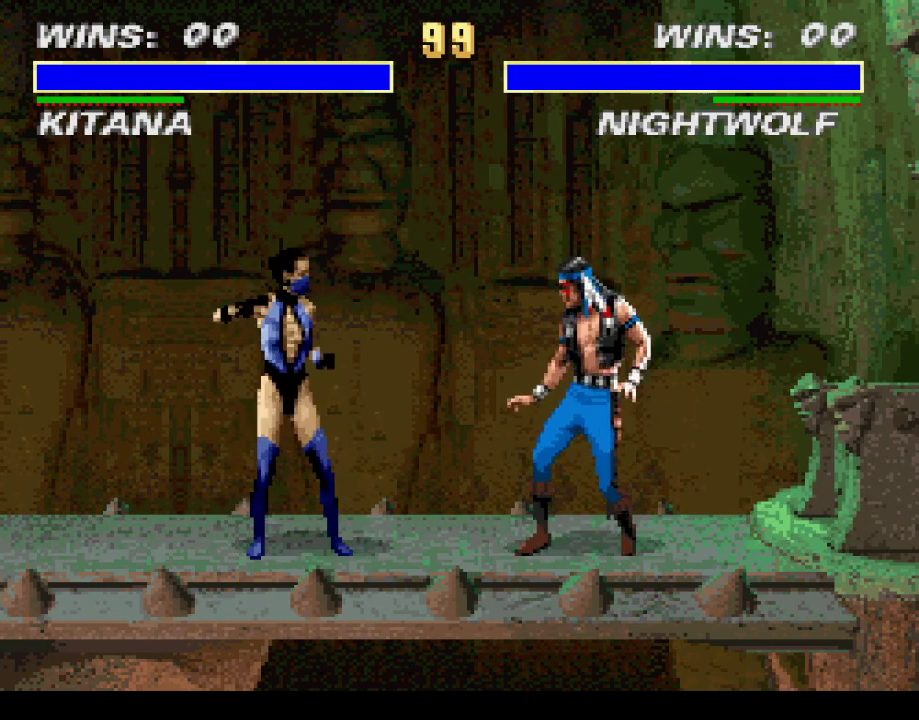
{"dt_ms": 500, "buttons": [], "events": []}
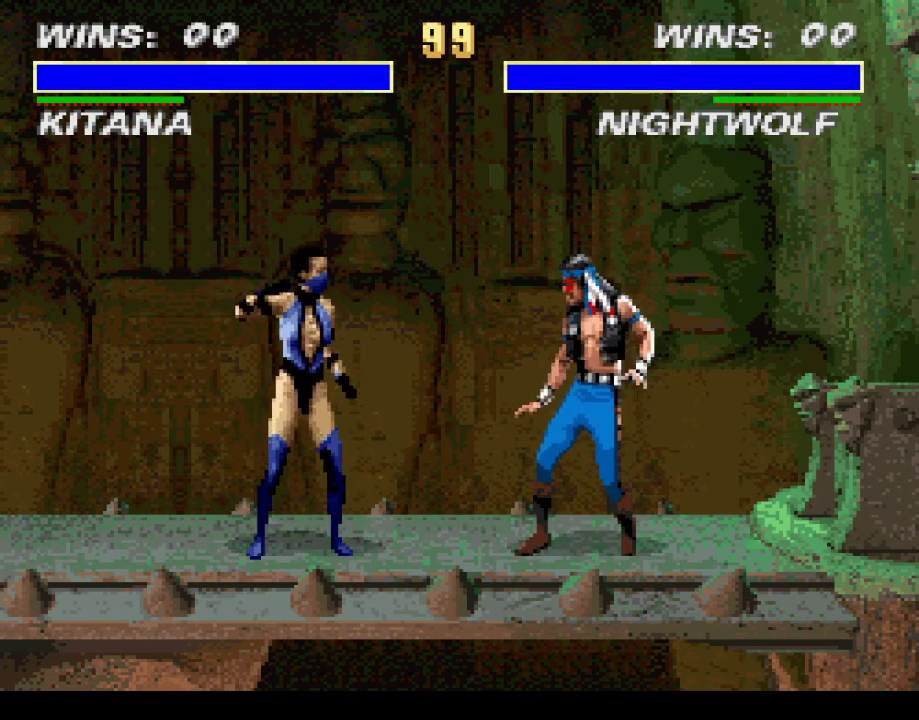
{"dt_ms": 500, "buttons": [], "events": []}
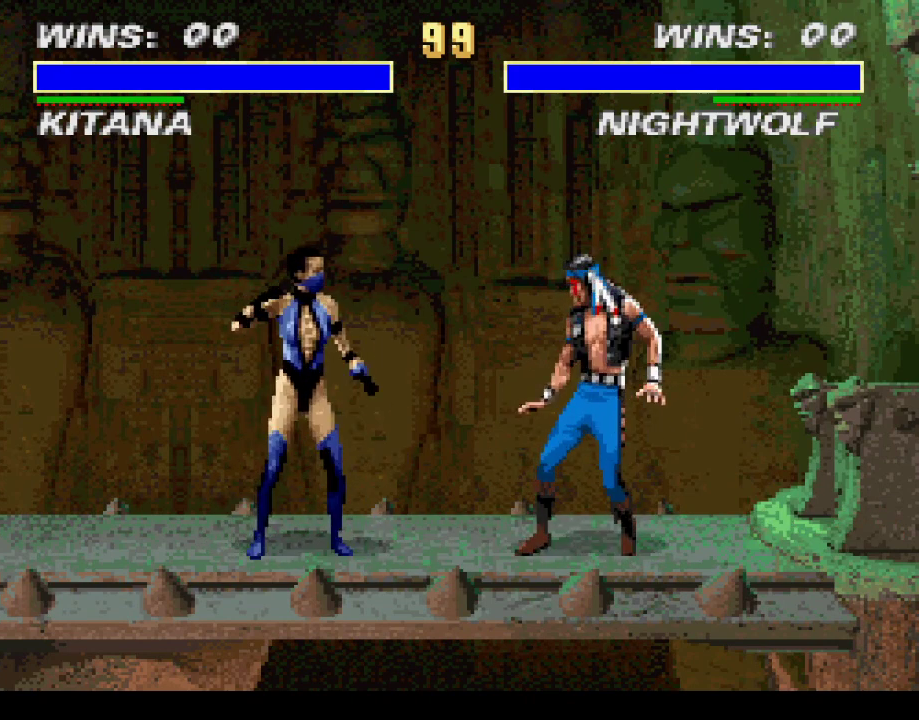
{"dt_ms": 500, "buttons": [], "events": []}
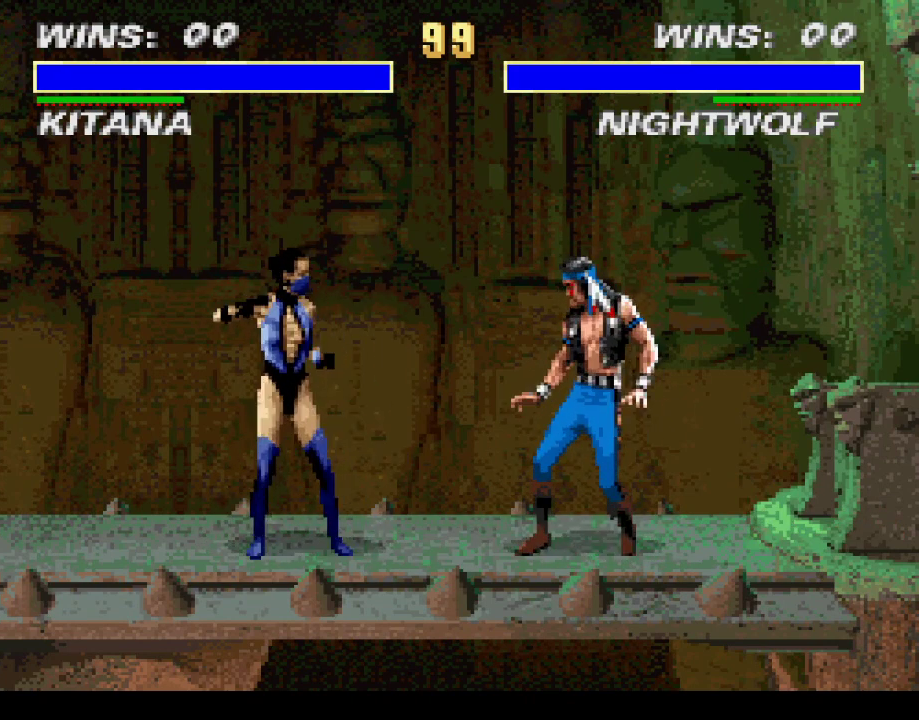
{"dt_ms": 500, "buttons": ["DPAD_RIGHT"], "events": [[400, "DPAD_RIGHT", "down"]]}
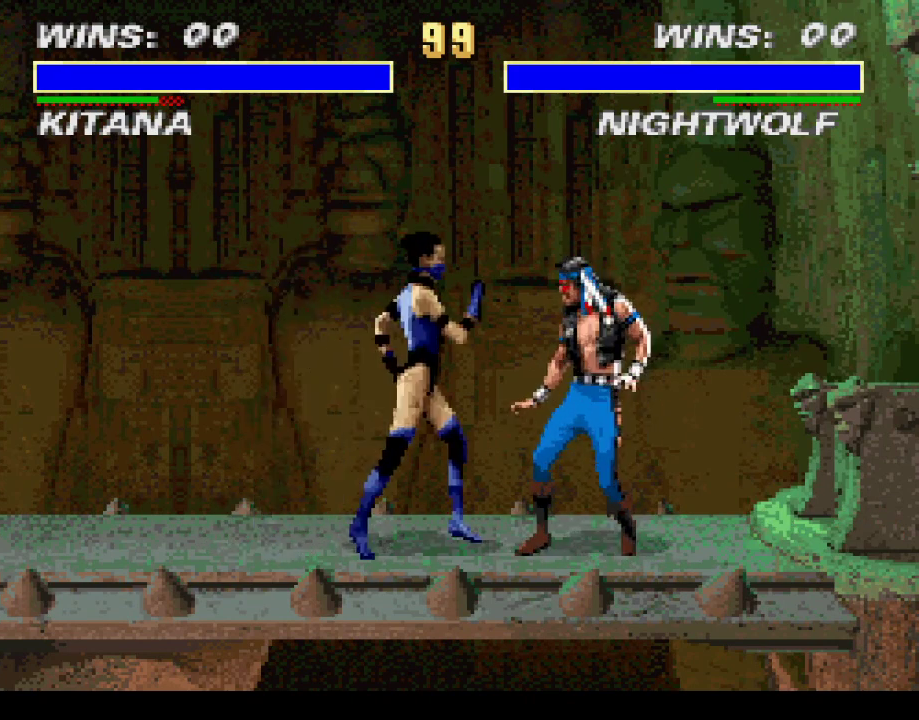
{"dt_ms": 500, "buttons": [], "events": [[367, "DPAD_RIGHT", "up"]]}